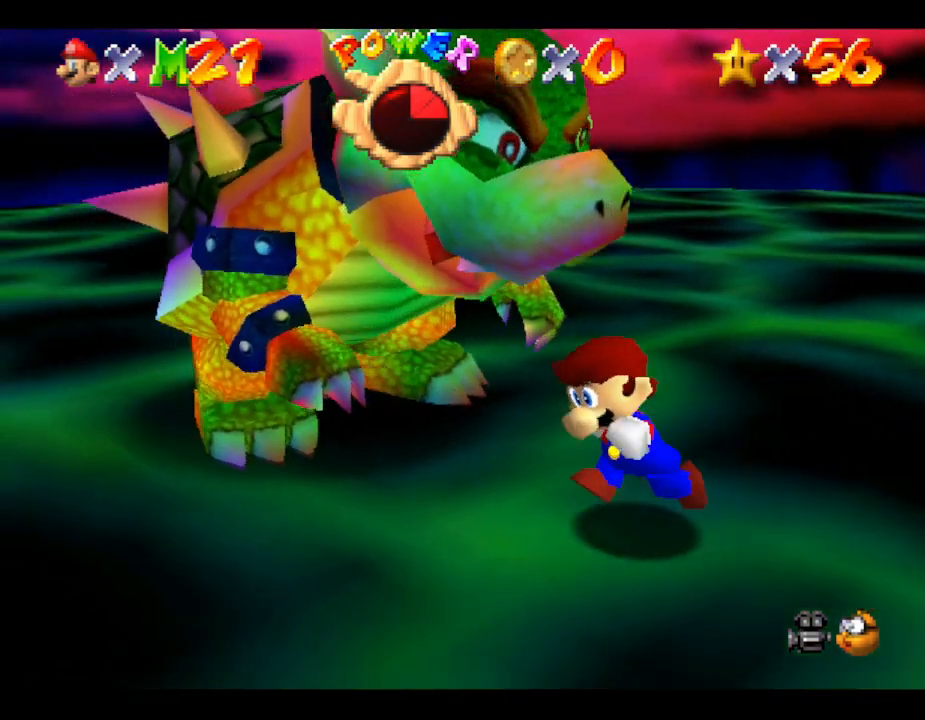
Gameplay with a controller (Nintendo layout); each line is a JSON object with the inputs held at the frame after it. "events" lists button and stick changes between this image and that frame as [ms after this image, input, new state], when the widget could be followed in between. Not read: L3 R3.
{"buttons": [], "left_stick": "up-left", "events": [[167, "left_stick", "left"], [267, "left_stick", "up-left"]]}
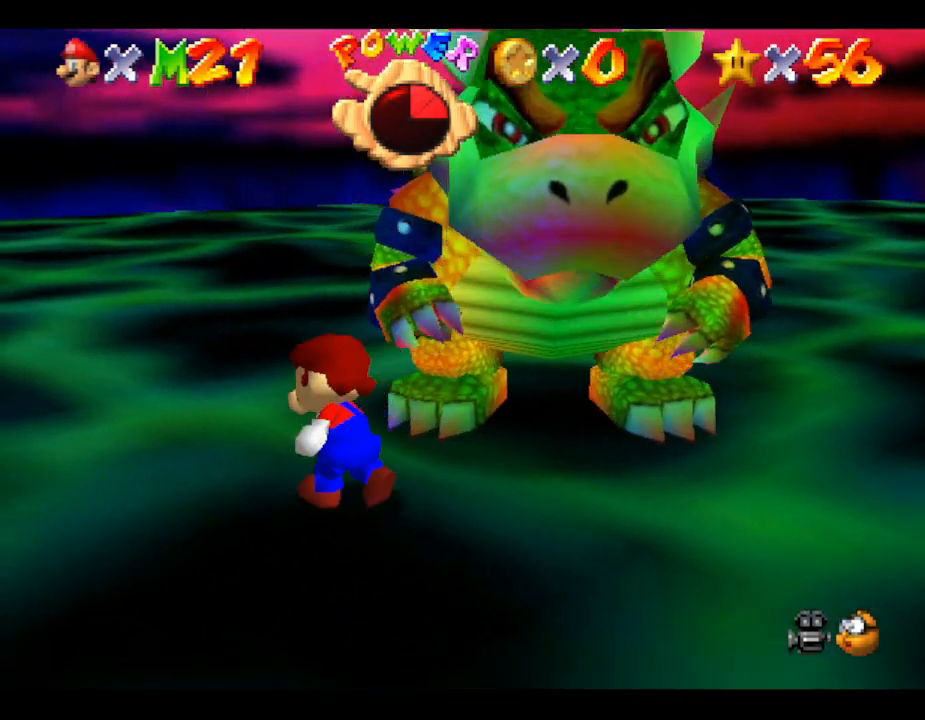
{"buttons": ["B"], "left_stick": "down-right", "events": [[100, "left_stick", "up"], [283, "left_stick", "up-right"], [500, "B", "down"], [500, "left_stick", "down-right"]]}
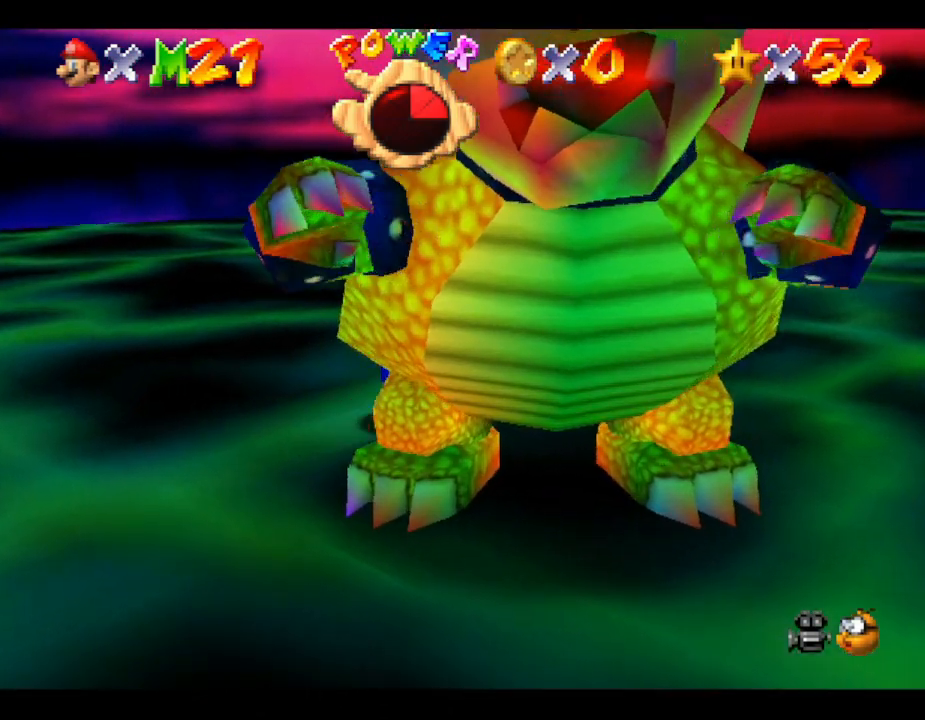
{"buttons": [], "left_stick": "down-right", "events": [[67, "B", "up"], [117, "left_stick", "up-left"], [217, "left_stick", "down-left"], [367, "left_stick", "up-left"], [450, "left_stick", "down-right"]]}
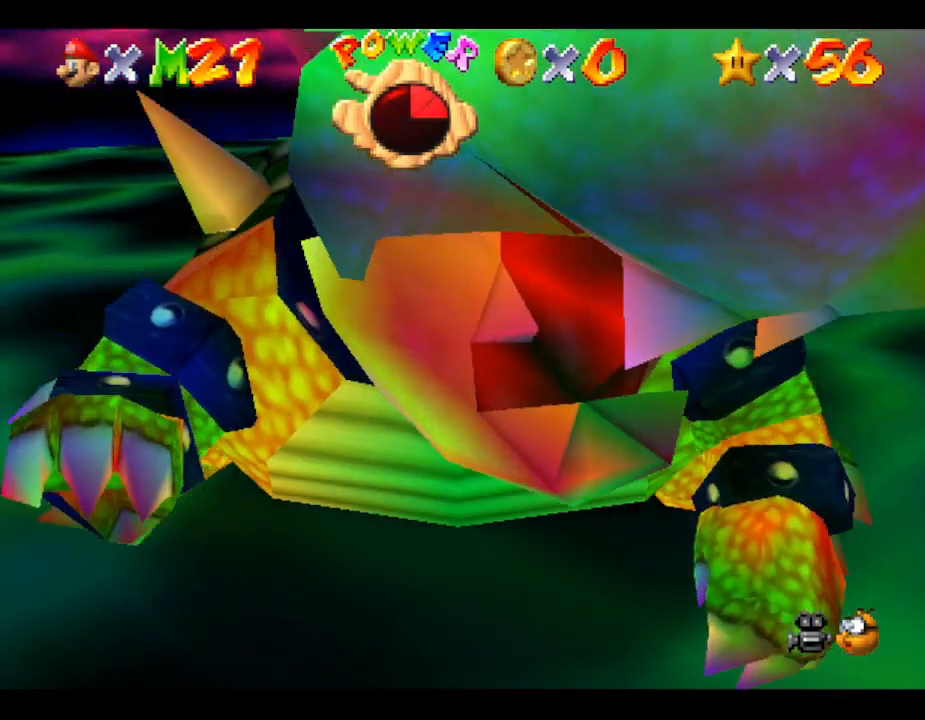
{"buttons": [], "left_stick": "up", "events": [[50, "left_stick", "up"], [100, "left_stick", "down"], [167, "left_stick", "right"], [267, "left_stick", "left"], [350, "left_stick", "right"], [450, "left_stick", "up"]]}
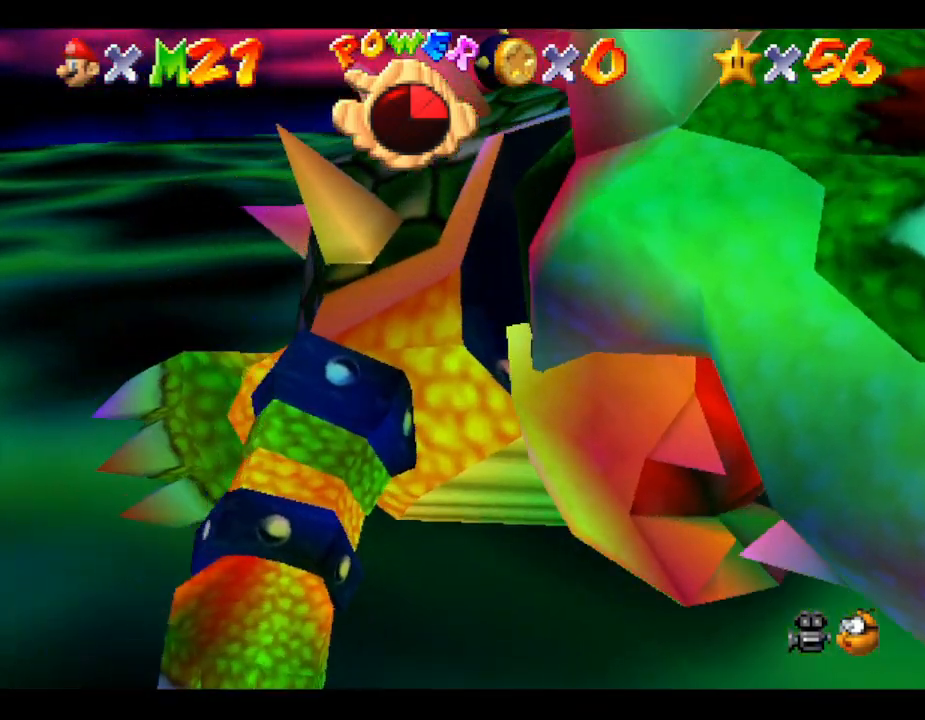
{"buttons": [], "left_stick": "down", "events": [[50, "left_stick", "down"], [100, "left_stick", "right"], [200, "left_stick", "up-left"], [267, "left_stick", "down"], [350, "left_stick", "up"], [450, "left_stick", "down"]]}
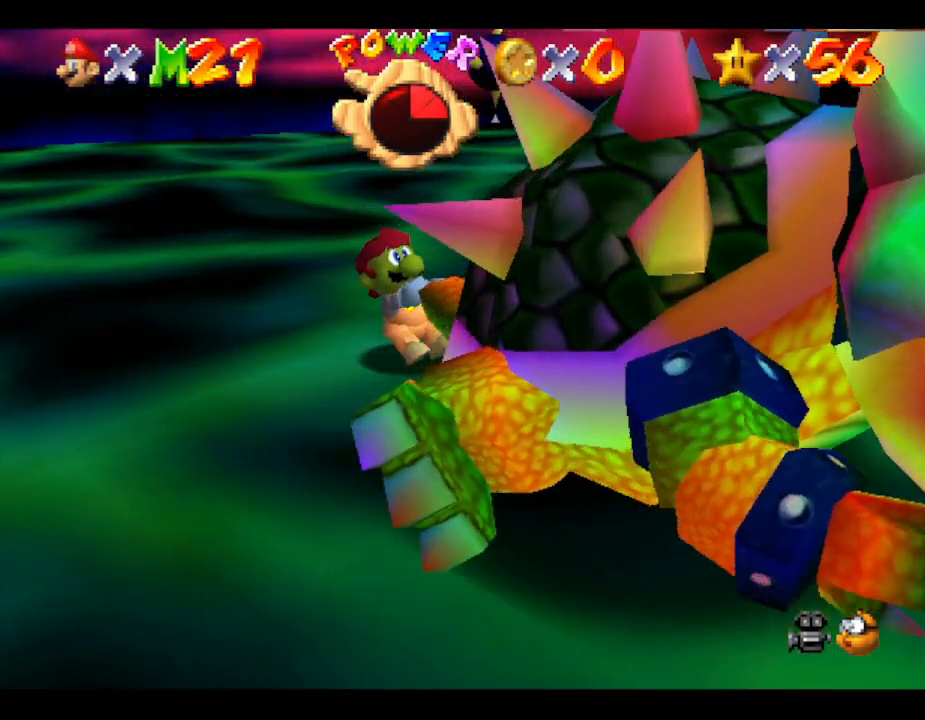
{"buttons": [], "left_stick": "up", "events": [[17, "left_stick", "right"], [133, "left_stick", "down"], [233, "left_stick", "up-right"], [333, "left_stick", "down"], [383, "left_stick", "right"], [450, "left_stick", "up"]]}
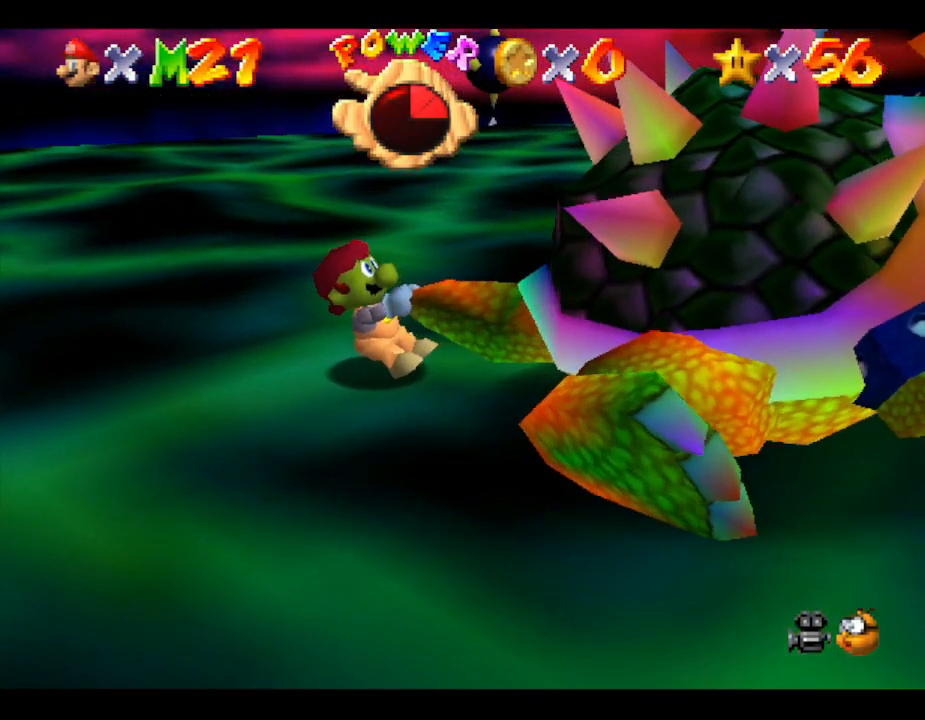
{"buttons": [], "left_stick": "down-right", "events": [[17, "left_stick", "down"], [133, "left_stick", "up-right"], [200, "left_stick", "left"], [267, "left_stick", "down"], [333, "left_stick", "up-right"], [417, "left_stick", "down-left"], [500, "left_stick", "down-right"]]}
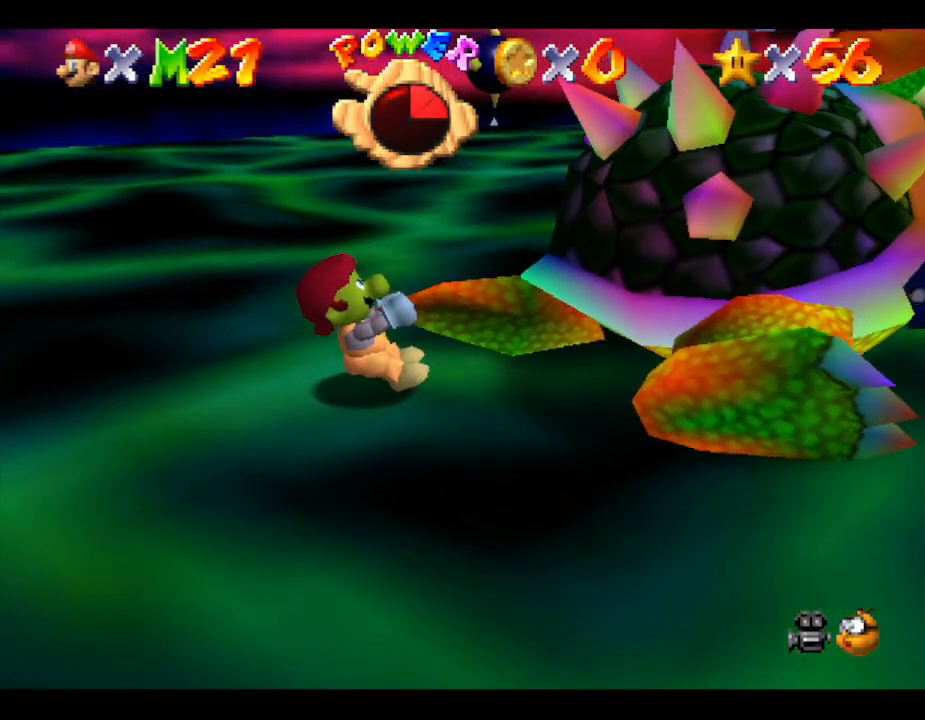
{"buttons": [], "left_stick": "up", "events": [[100, "left_stick", "left"], [183, "left_stick", "right"], [283, "left_stick", "up-left"], [350, "left_stick", "down-left"], [400, "left_stick", "right"], [467, "left_stick", "up"]]}
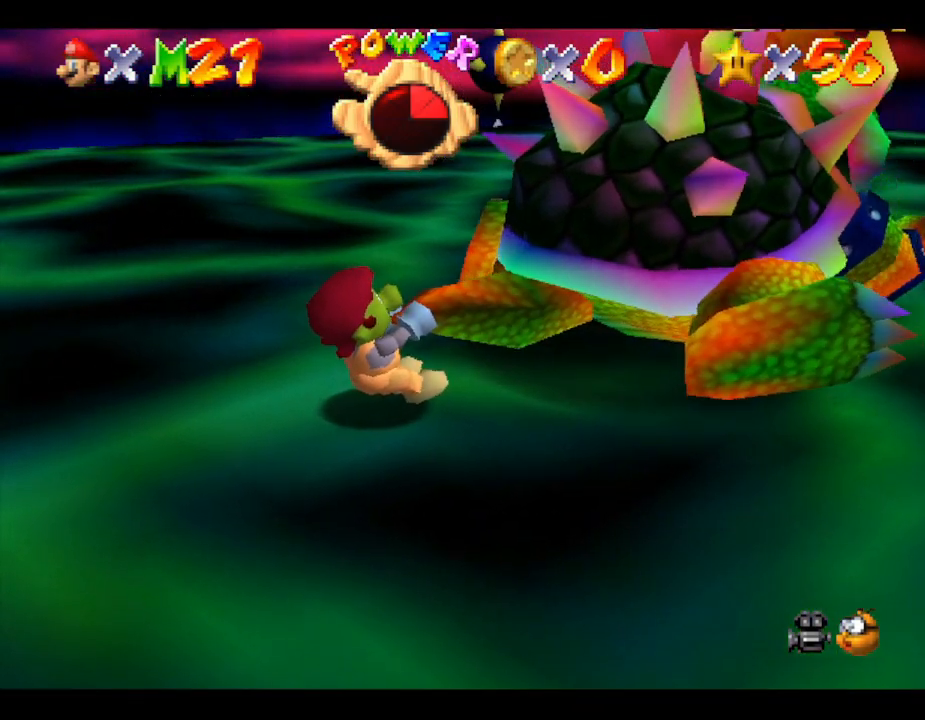
{"buttons": [], "left_stick": "down-left", "events": [[33, "left_stick", "left"], [67, "C_LEFT", "down"], [117, "left_stick", "right"], [183, "C_LEFT", "up"], [183, "left_stick", "up"], [317, "left_stick", "down"], [400, "left_stick", "up-right"], [500, "left_stick", "down-left"]]}
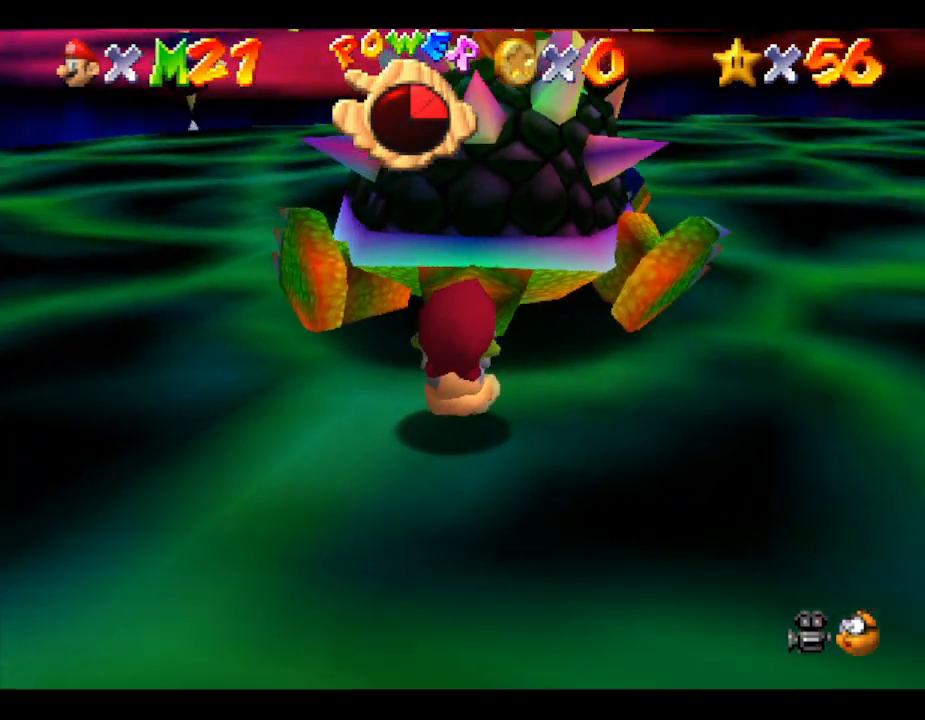
{"buttons": [], "left_stick": "down", "events": [[83, "left_stick", "down-right"], [133, "left_stick", "up-right"], [200, "left_stick", "up-left"], [267, "left_stick", "down"], [333, "left_stick", "right"], [383, "left_stick", "up"], [483, "left_stick", "down"]]}
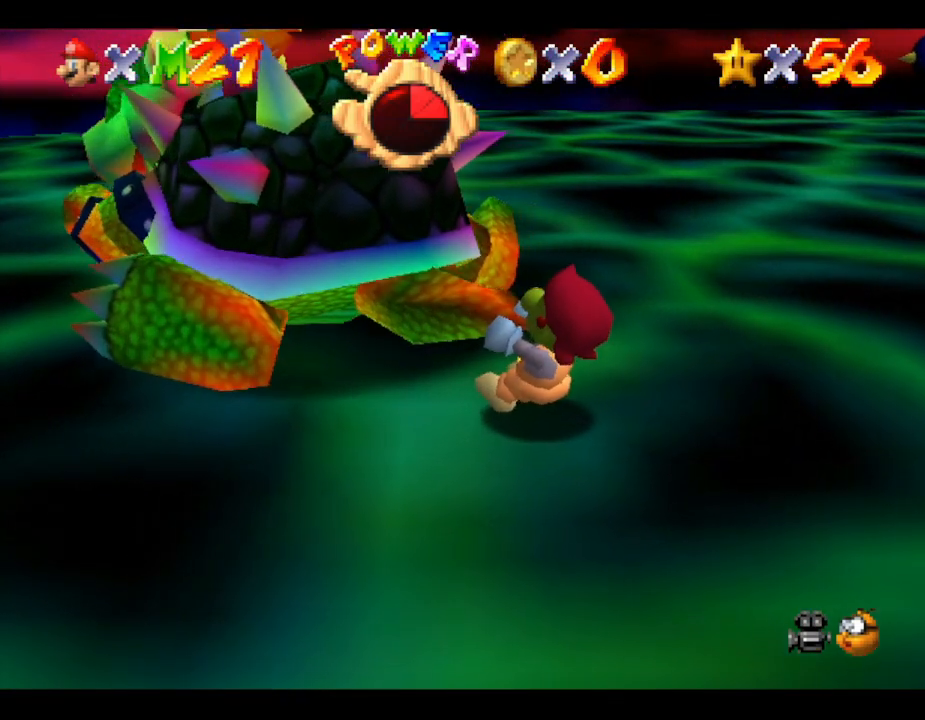
{"buttons": [], "left_stick": "down", "events": [[17, "C_LEFT", "down"], [133, "left_stick", "up"], [200, "left_stick", "left"], [233, "C_LEFT", "up"], [267, "left_stick", "down"], [350, "left_stick", "up"], [417, "left_stick", "down-left"], [500, "left_stick", "down"]]}
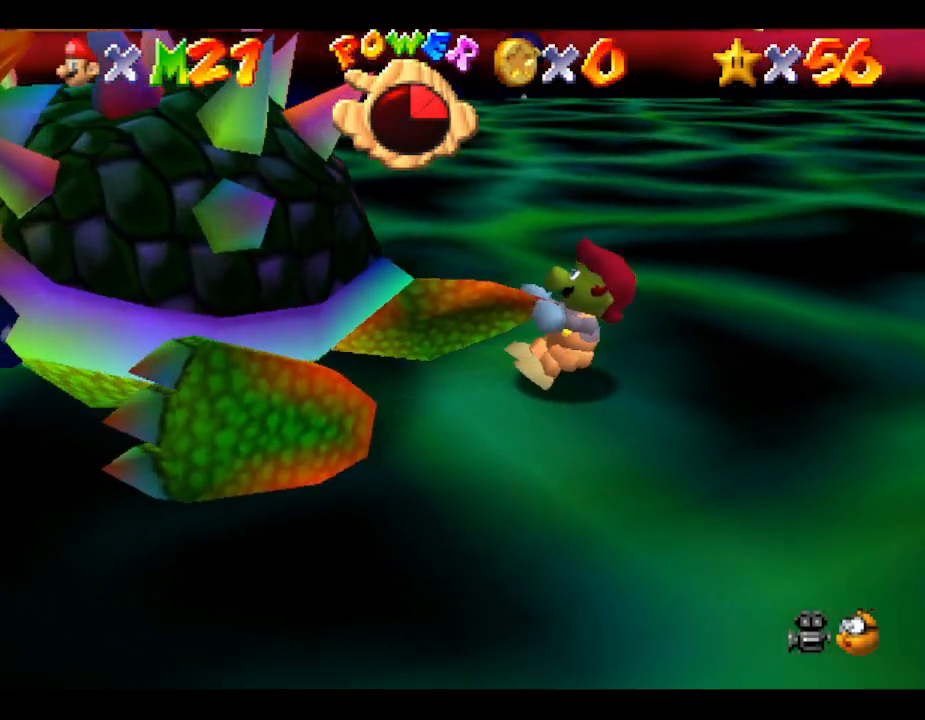
{"buttons": ["C_LEFT"], "left_stick": "right", "events": [[33, "left_stick", "right"], [100, "left_stick", "up"], [133, "C_LEFT", "down"], [183, "left_stick", "down"], [283, "C_LEFT", "up"], [283, "left_stick", "right"], [350, "left_stick", "up"], [400, "left_stick", "down-left"], [467, "C_LEFT", "down"], [500, "left_stick", "right"]]}
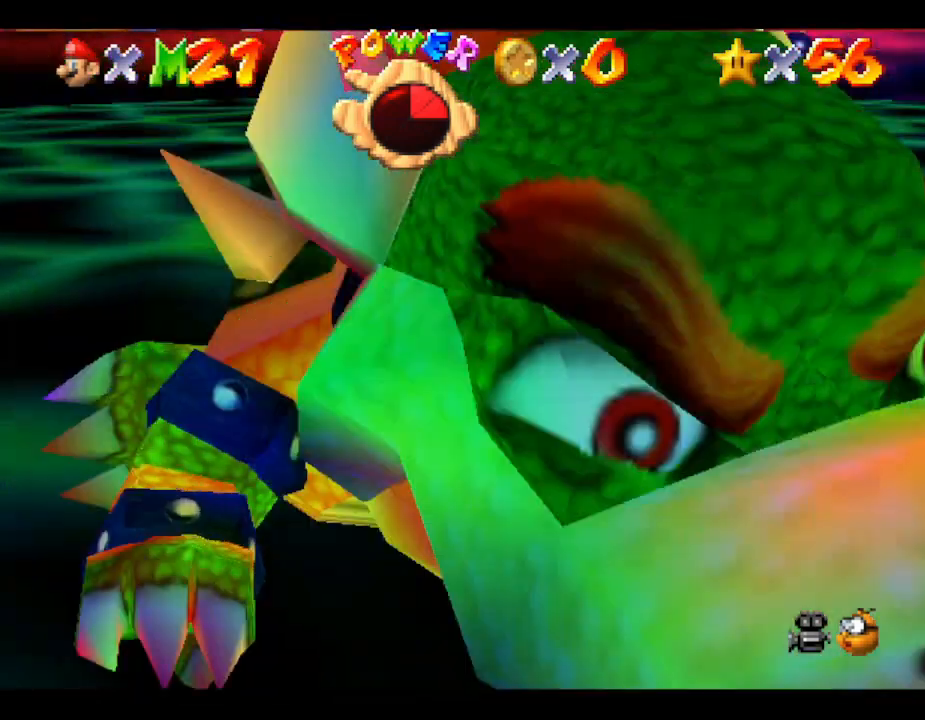
{"buttons": ["C_LEFT"], "left_stick": "right", "events": [[67, "C_LEFT", "up"], [67, "left_stick", "up"], [117, "left_stick", "left"], [183, "left_stick", "down"], [283, "left_stick", "right"], [367, "C_LEFT", "down"], [400, "left_stick", "down"], [467, "left_stick", "right"]]}
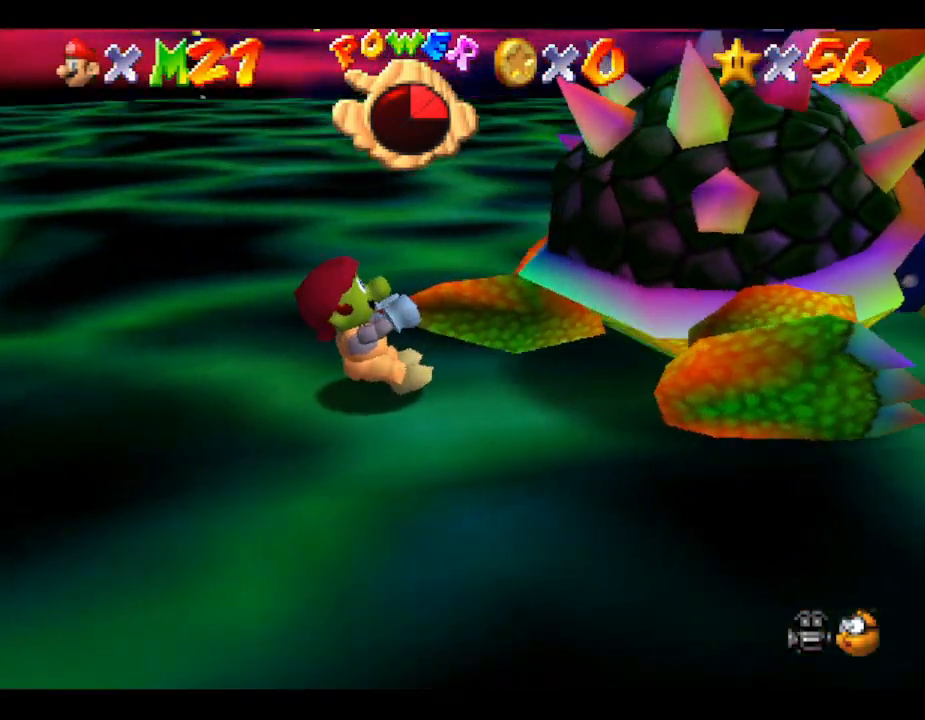
{"buttons": [], "left_stick": "left", "events": [[17, "C_LEFT", "up"], [17, "left_stick", "up"], [67, "left_stick", "left"], [167, "left_stick", "right"], [267, "left_stick", "left"], [333, "left_stick", "down"], [383, "left_stick", "right"], [483, "left_stick", "left"]]}
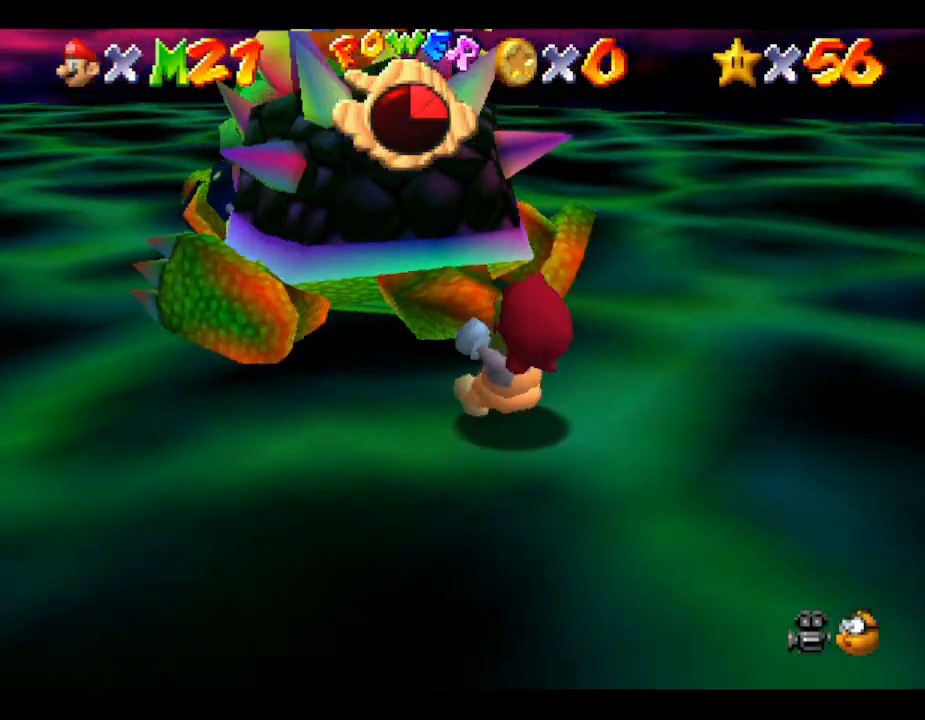
{"buttons": [], "left_stick": "down", "events": [[50, "left_stick", "down-right"], [100, "left_stick", "up-right"], [200, "left_stick", "down-left"], [233, "C_LEFT", "down"], [300, "left_stick", "right"], [383, "C_LEFT", "up"], [383, "left_stick", "left"], [483, "left_stick", "down"]]}
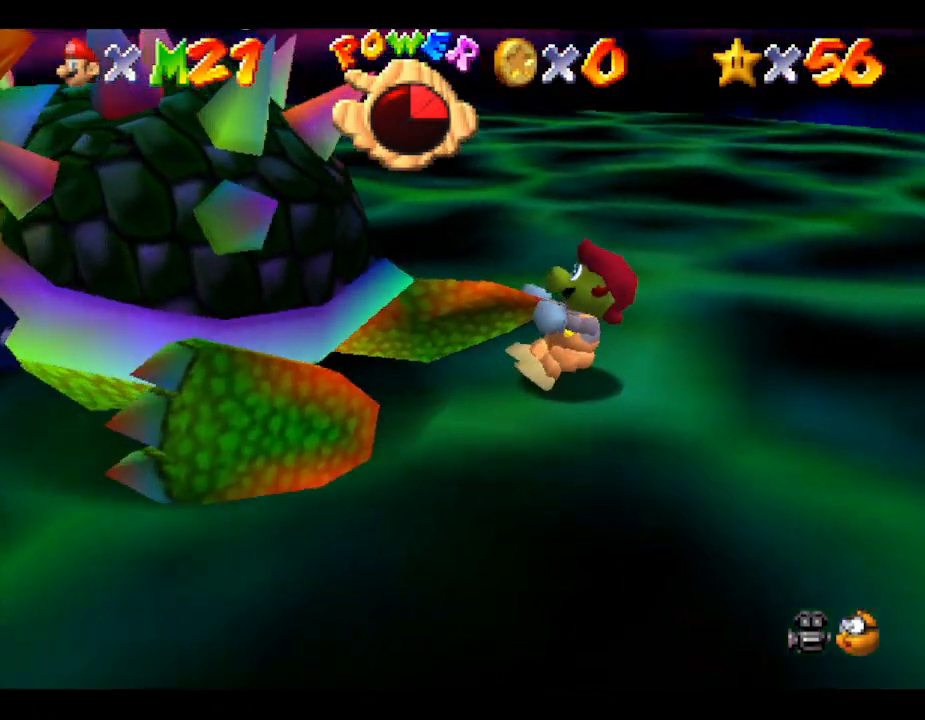
{"buttons": ["C_LEFT"], "left_stick": "right", "events": [[33, "left_stick", "right"], [100, "left_stick", "up"], [183, "left_stick", "down"], [283, "left_stick", "right"], [367, "left_stick", "left"], [433, "left_stick", "down"], [467, "C_LEFT", "down"], [500, "left_stick", "right"]]}
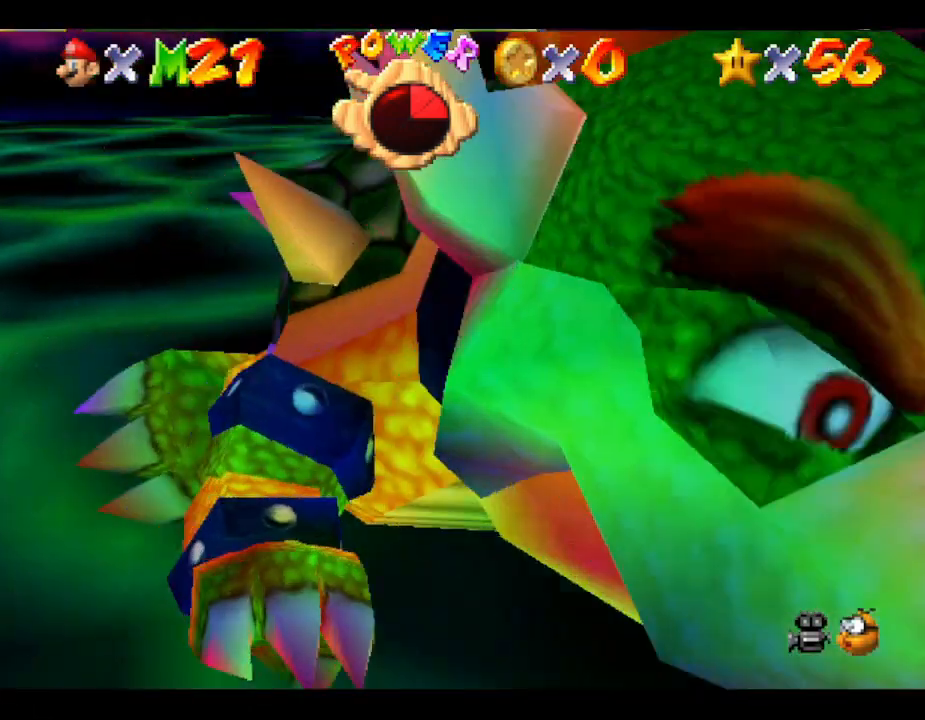
{"buttons": [], "left_stick": "up-left", "events": [[33, "left_stick", "up"], [67, "C_LEFT", "up"], [83, "left_stick", "down-left"], [183, "left_stick", "right"], [317, "left_stick", "left"], [367, "left_stick", "down"], [500, "left_stick", "up-left"]]}
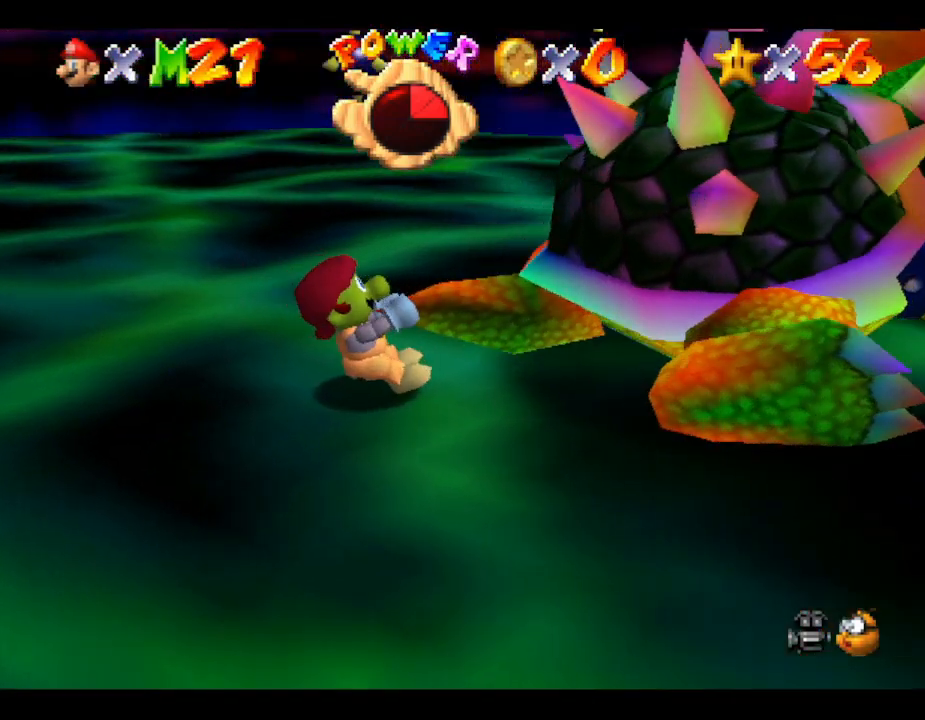
{"buttons": [], "left_stick": "left", "events": [[50, "left_stick", "down-left"], [100, "left_stick", "down-right"], [167, "left_stick", "up"], [233, "left_stick", "left"], [300, "left_stick", "down"], [383, "left_stick", "up"], [483, "left_stick", "left"]]}
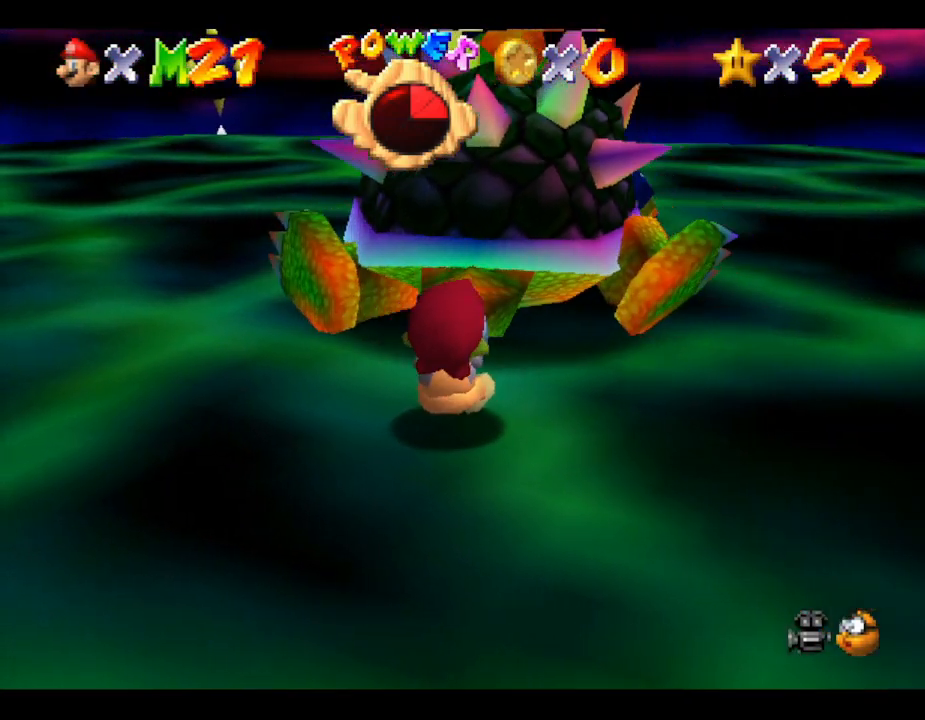
{"buttons": [], "left_stick": "left", "events": [[17, "left_stick", "down"], [117, "left_stick", "up-right"], [167, "C_LEFT", "down"], [200, "left_stick", "left"], [267, "left_stick", "down"], [333, "C_LEFT", "up"], [333, "left_stick", "right"], [383, "left_stick", "up"], [483, "left_stick", "left"]]}
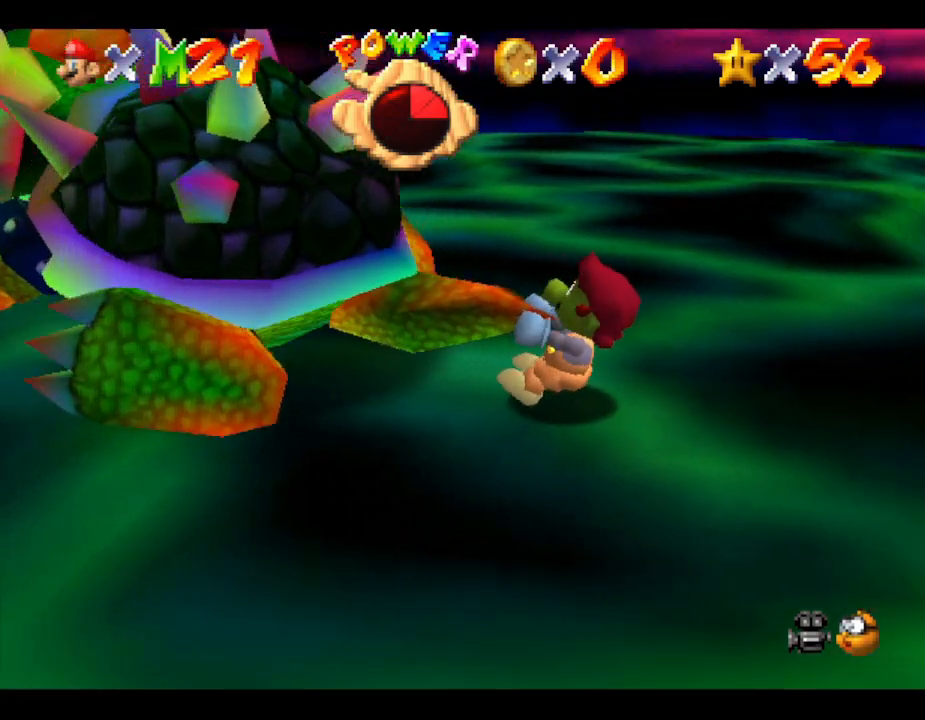
{"buttons": [], "left_stick": "left", "events": [[67, "left_stick", "down-right"], [183, "left_stick", "up-left"], [283, "left_stick", "down-left"], [350, "left_stick", "down-right"], [400, "left_stick", "up-right"], [467, "left_stick", "left"]]}
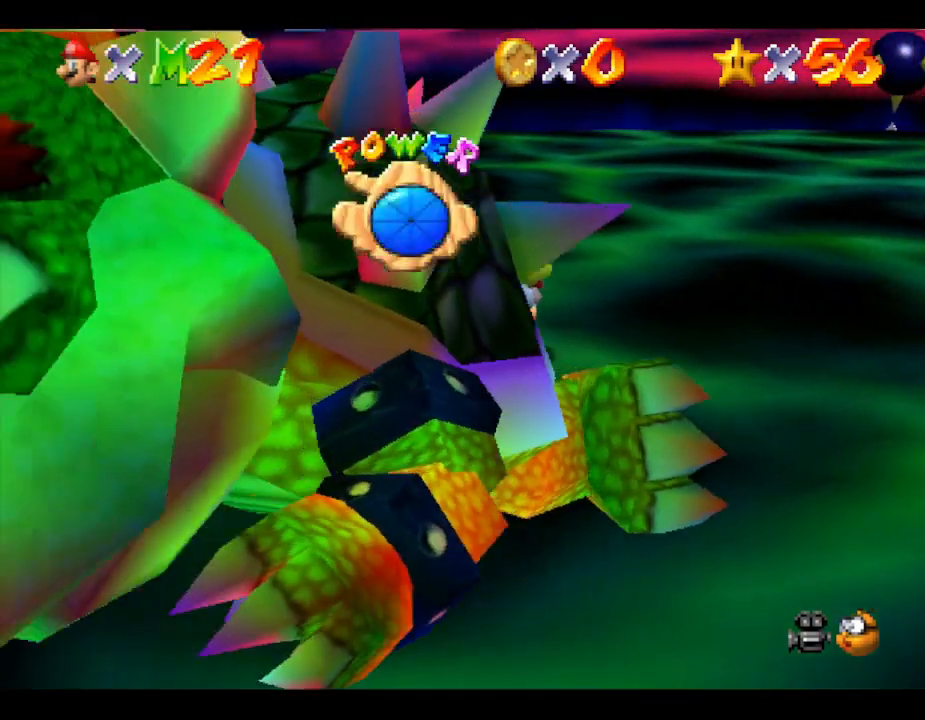
{"buttons": [], "left_stick": "down-left", "events": [[33, "C_RIGHT", "down"], [33, "left_stick", "down"], [117, "left_stick", "right"], [183, "left_stick", "up"], [217, "C_RIGHT", "up"], [283, "left_stick", "down"], [350, "left_stick", "right"], [400, "left_stick", "up"], [500, "left_stick", "down-left"]]}
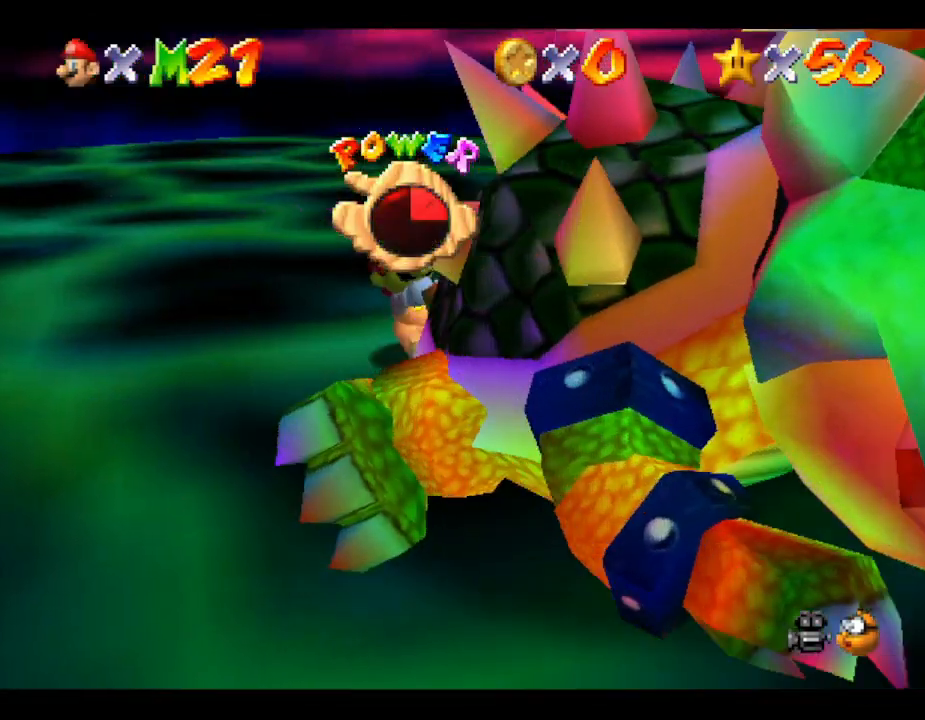
{"buttons": [], "left_stick": "left", "events": [[33, "left_stick", "down"], [100, "left_stick", "right"], [167, "left_stick", "up"], [233, "left_stick", "left"], [300, "left_stick", "down"], [367, "left_stick", "right"], [483, "left_stick", "left"]]}
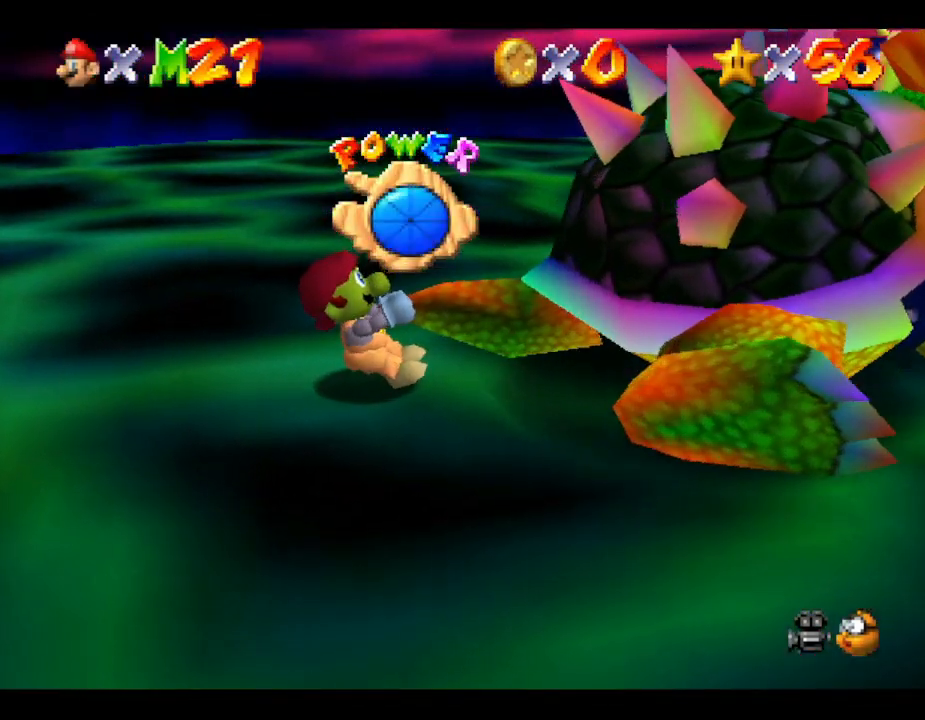
{"buttons": [], "left_stick": "down", "events": [[50, "left_stick", "down"], [133, "left_stick", "up"], [233, "left_stick", "down"], [333, "C_RIGHT", "down"], [333, "left_stick", "up-right"], [483, "C_RIGHT", "up"], [483, "left_stick", "down"]]}
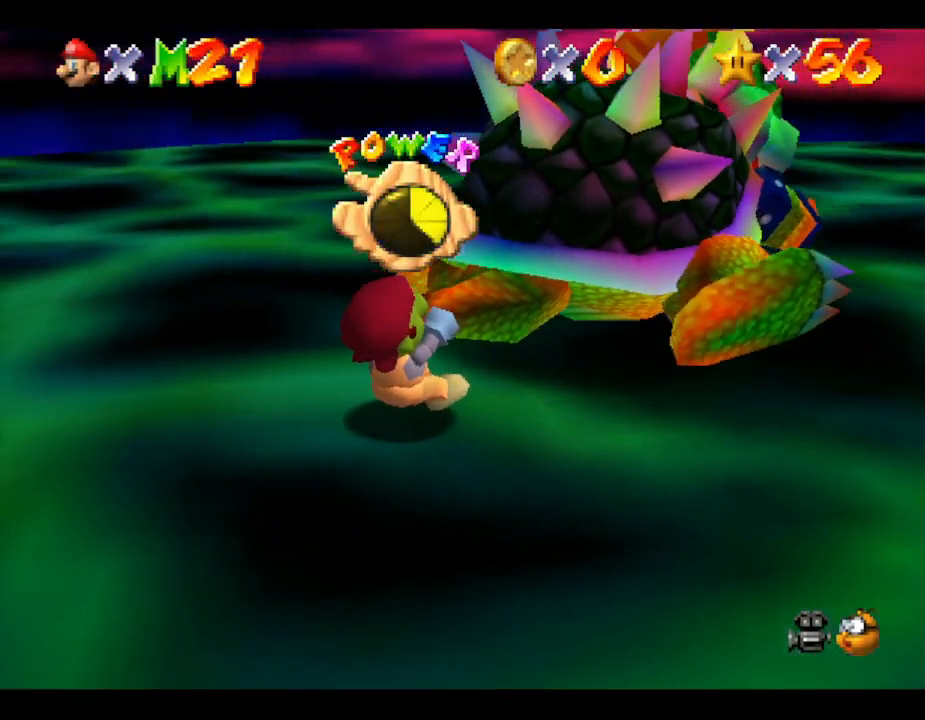
{"buttons": [], "left_stick": "down-right", "events": [[100, "left_stick", "up-right"], [183, "left_stick", "left"], [250, "left_stick", "down"], [317, "left_stick", "right"], [367, "left_stick", "up"], [433, "left_stick", "down-left"], [500, "left_stick", "down-right"]]}
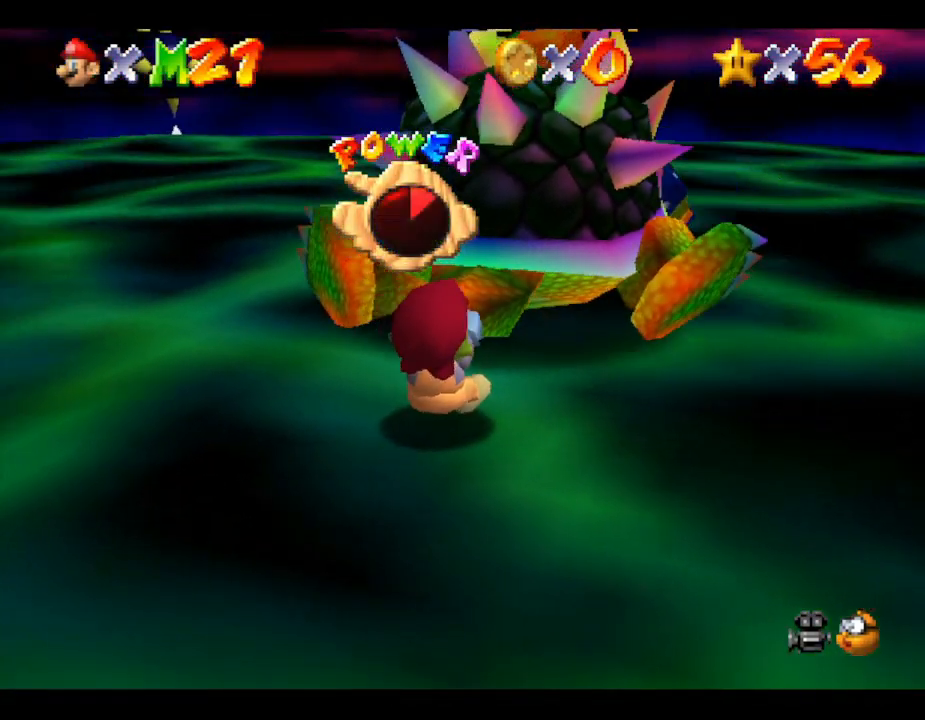
{"buttons": [], "left_stick": "right", "events": [[33, "left_stick", "right"], [117, "left_stick", "up"], [217, "left_stick", "down"], [283, "left_stick", "right"], [317, "C_RIGHT", "down"], [367, "left_stick", "left"], [433, "C_RIGHT", "up"], [433, "left_stick", "down"], [500, "left_stick", "right"]]}
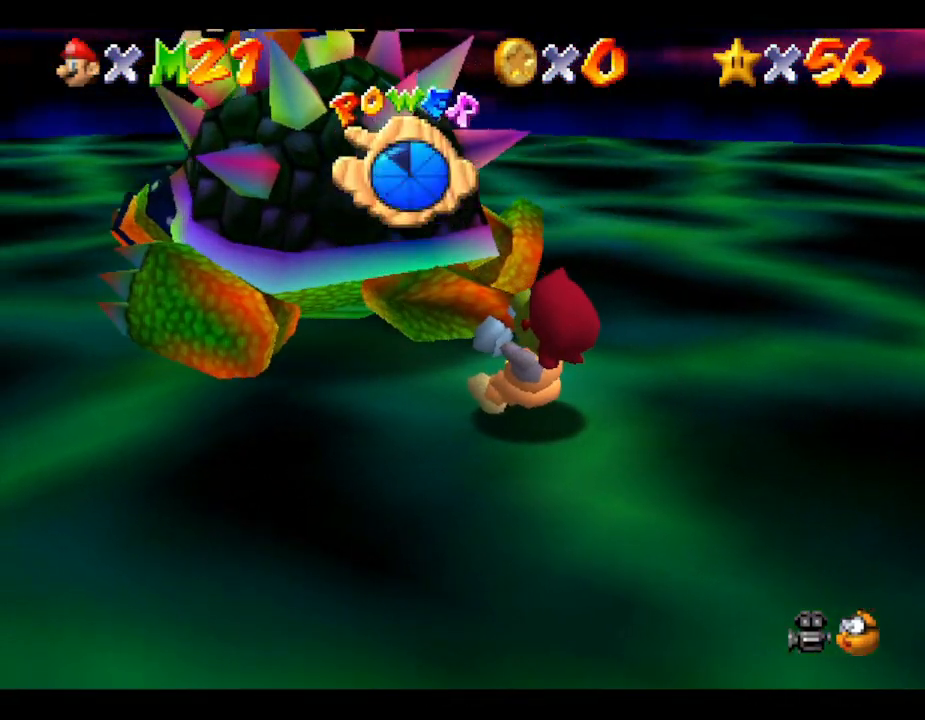
{"buttons": [], "left_stick": "right", "events": [[67, "left_stick", "up"], [133, "left_stick", "down-left"], [233, "left_stick", "right"], [367, "left_stick", "down-left"], [483, "left_stick", "right"]]}
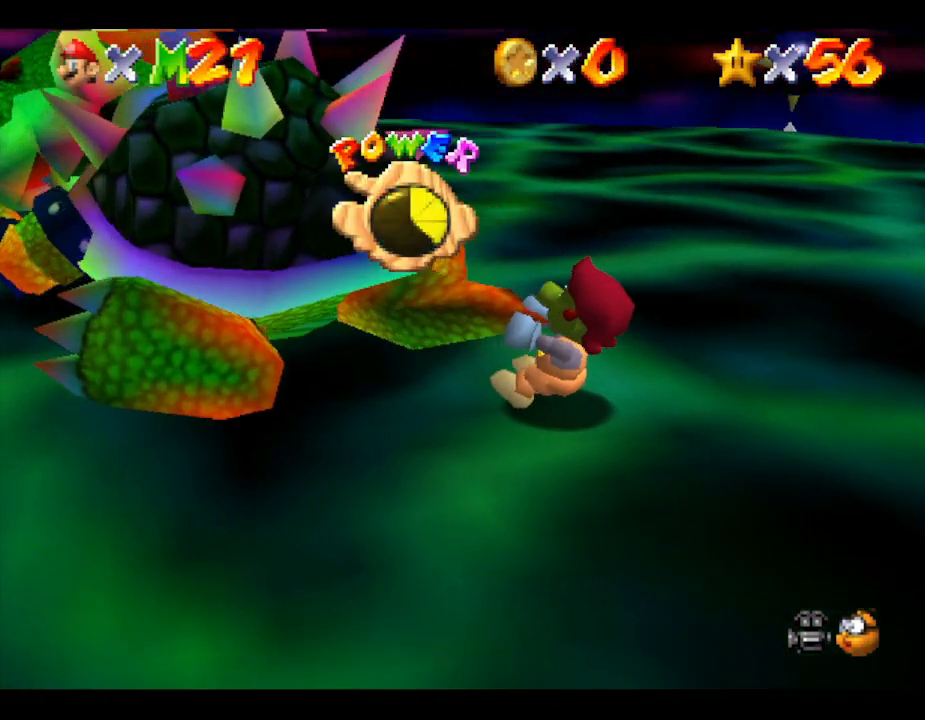
{"buttons": [], "left_stick": "up", "events": [[50, "left_stick", "up"], [117, "left_stick", "down-left"], [167, "left_stick", "down-right"], [233, "left_stick", "up"], [333, "left_stick", "down"], [417, "left_stick", "right"], [483, "left_stick", "up"]]}
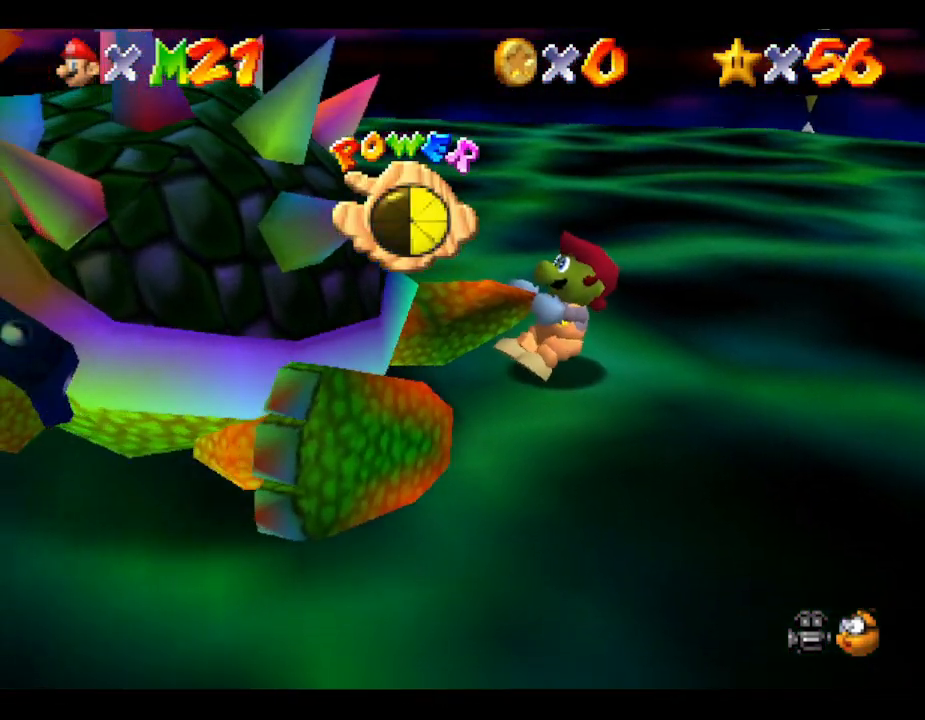
{"buttons": [], "left_stick": "down", "events": [[17, "left_stick", "right"], [50, "left_stick", "down"], [133, "left_stick", "up-right"], [250, "left_stick", "down-left"], [317, "left_stick", "down-right"], [367, "left_stick", "up"], [433, "left_stick", "left"], [500, "left_stick", "down"]]}
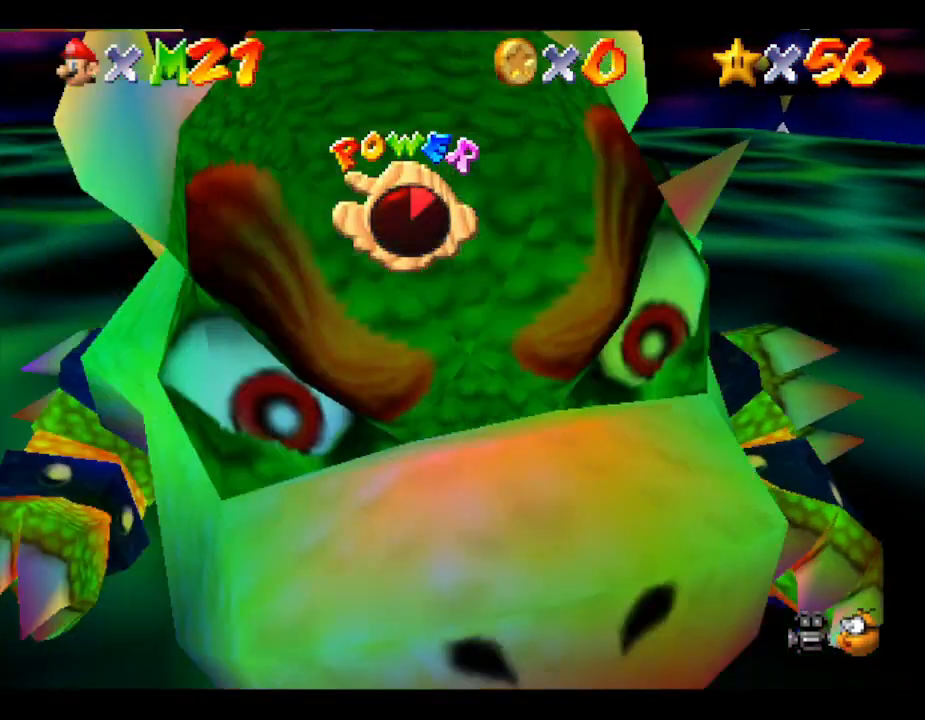
{"buttons": [], "left_stick": "up", "events": [[33, "left_stick", "right"], [117, "left_stick", "up"], [183, "left_stick", "down"], [283, "left_stick", "up"], [367, "left_stick", "down"], [467, "left_stick", "up"]]}
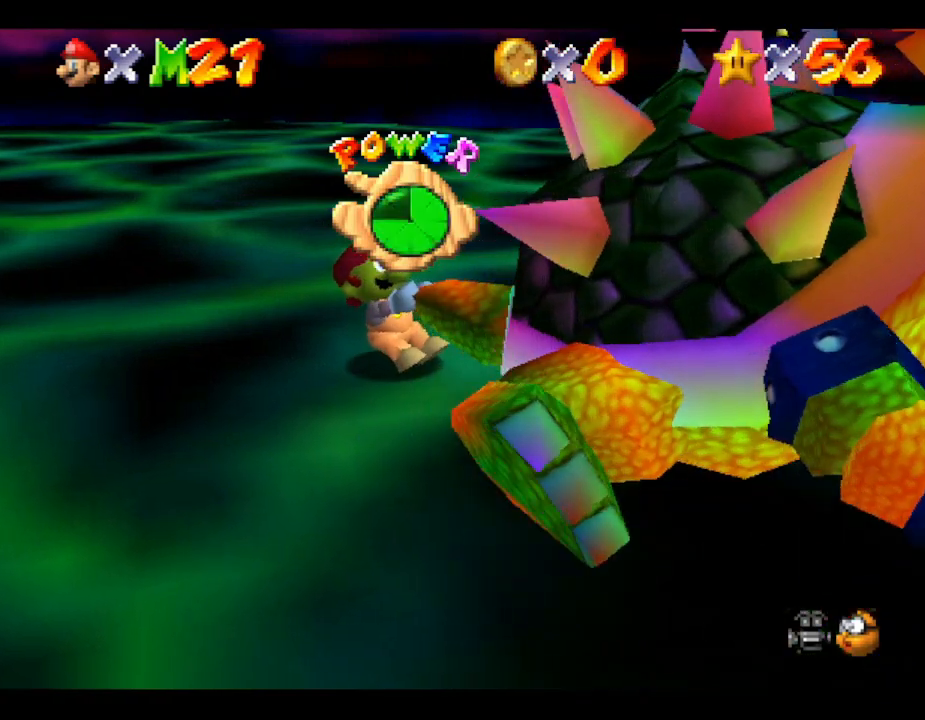
{"buttons": [], "left_stick": "down", "events": [[33, "left_stick", "left"], [83, "left_stick", "down"], [150, "left_stick", "up-right"], [233, "left_stick", "down"], [350, "left_stick", "up"], [450, "left_stick", "down"]]}